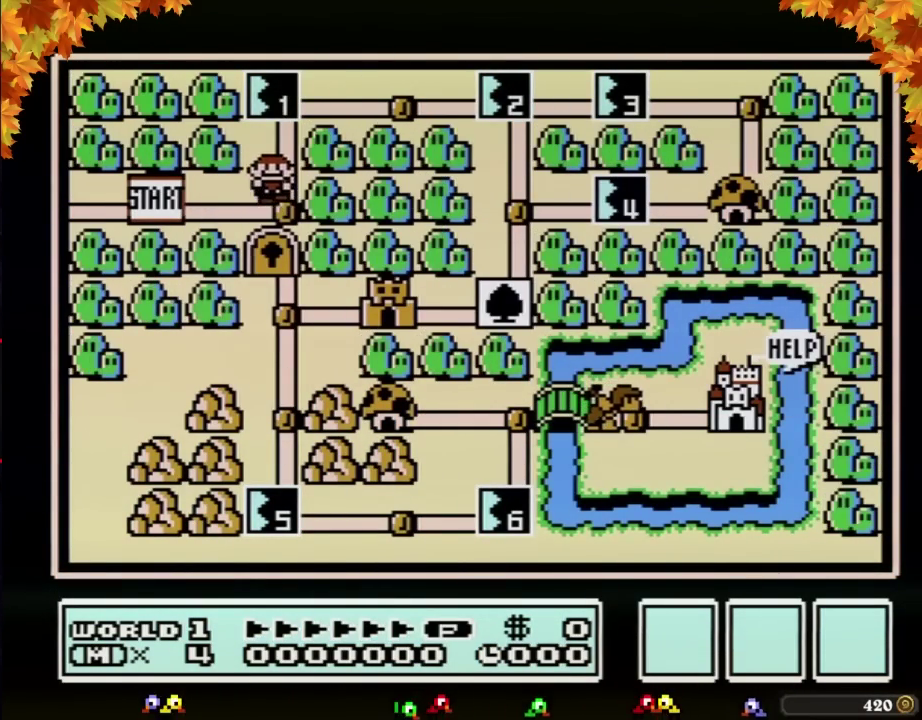
Gameplay with a controller (Nintendo layout); each line is a JSON object with the inputs held at the frame after it. "events" lists button and stick changes between this image and that frame as [ms after this image, input, new state], when the widget could be followed in between. Not read: L3 R3.
{"buttons": ["DPAD_UP"], "events": [[67, "DPAD_UP", "down"]]}
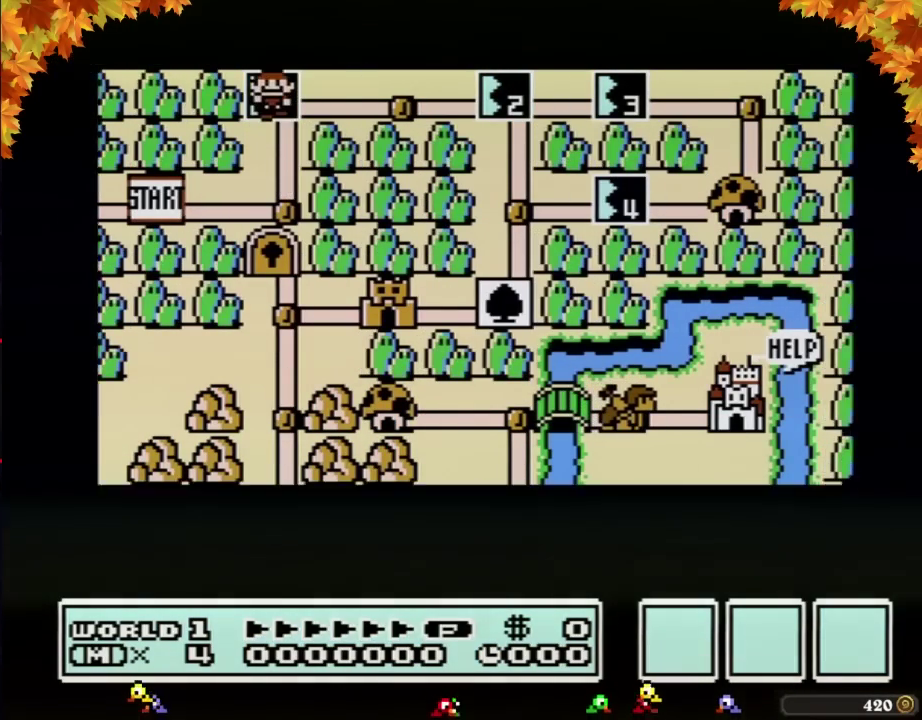
{"buttons": ["DPAD_UP"], "events": []}
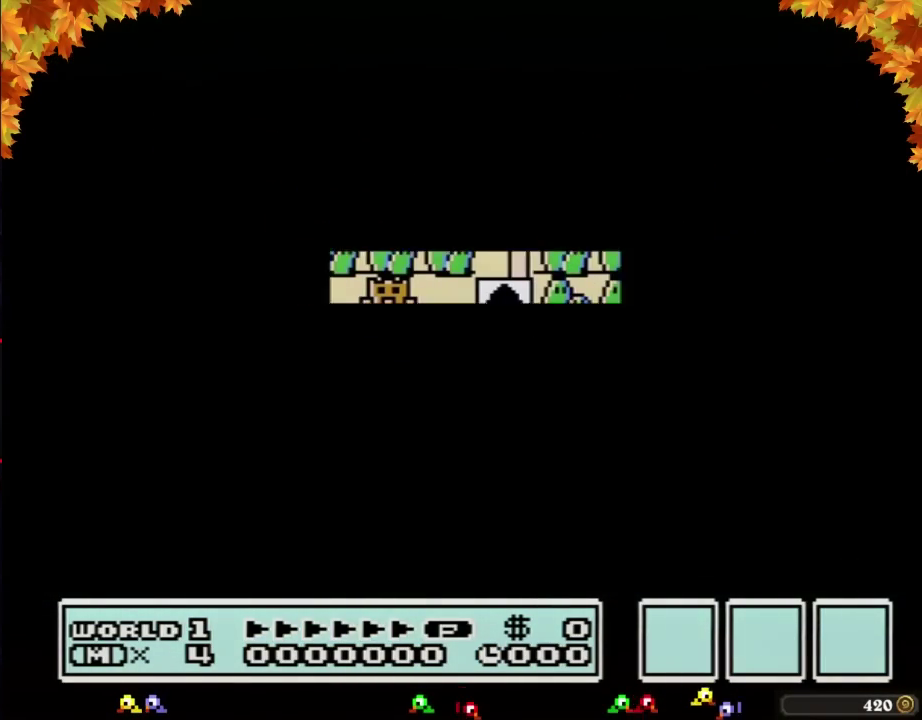
{"buttons": ["B", "DPAD_RIGHT"], "events": [[317, "DPAD_UP", "up"], [383, "A", "down"], [450, "A", "up"], [450, "B", "down"], [450, "DPAD_RIGHT", "down"]]}
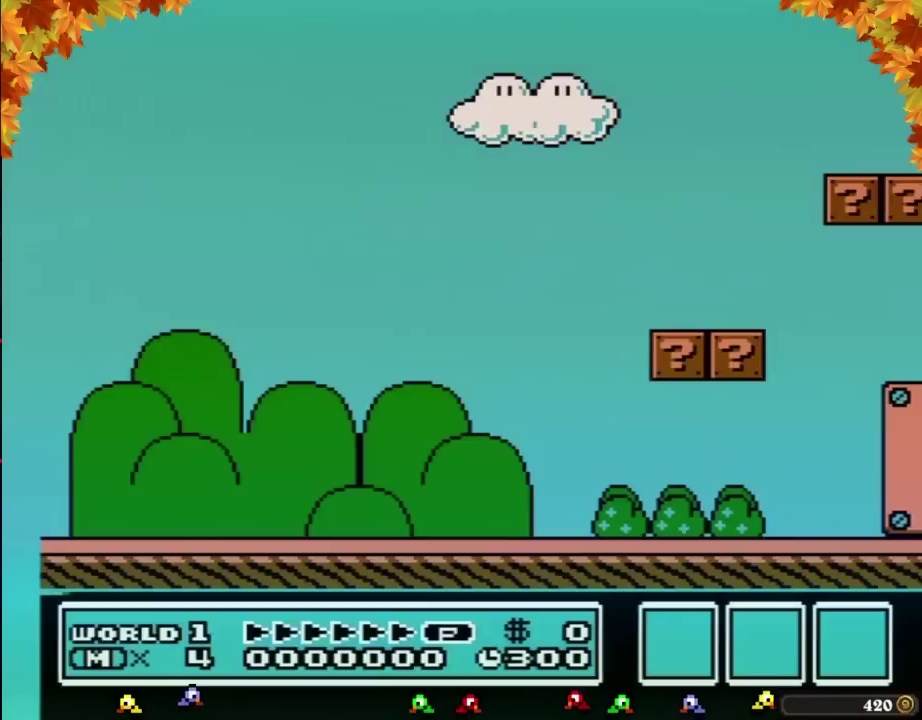
{"buttons": ["B", "DPAD_RIGHT"], "events": []}
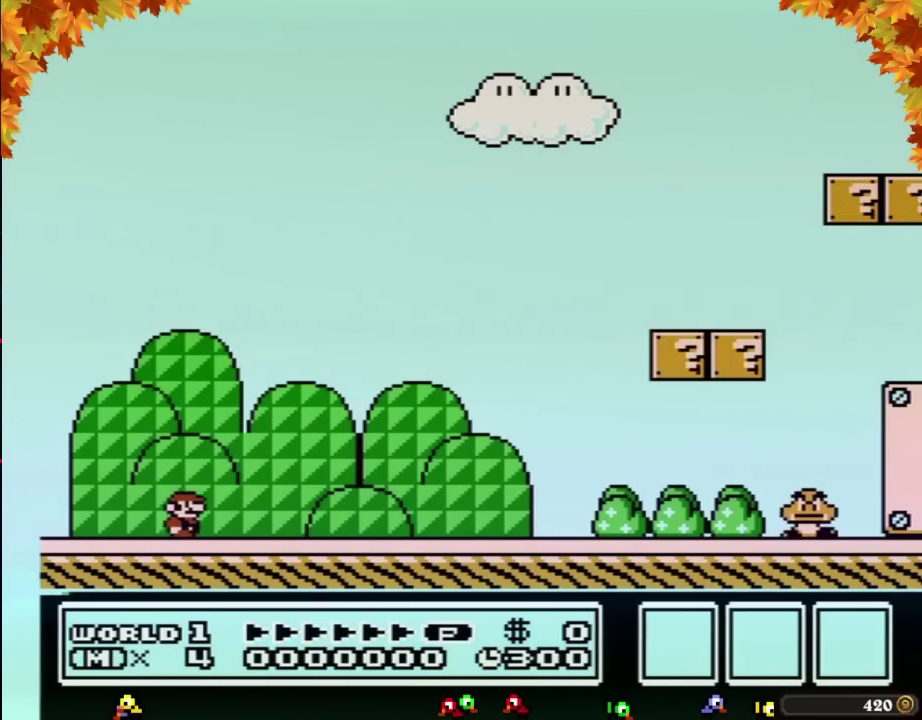
{"buttons": ["B", "DPAD_RIGHT"], "events": []}
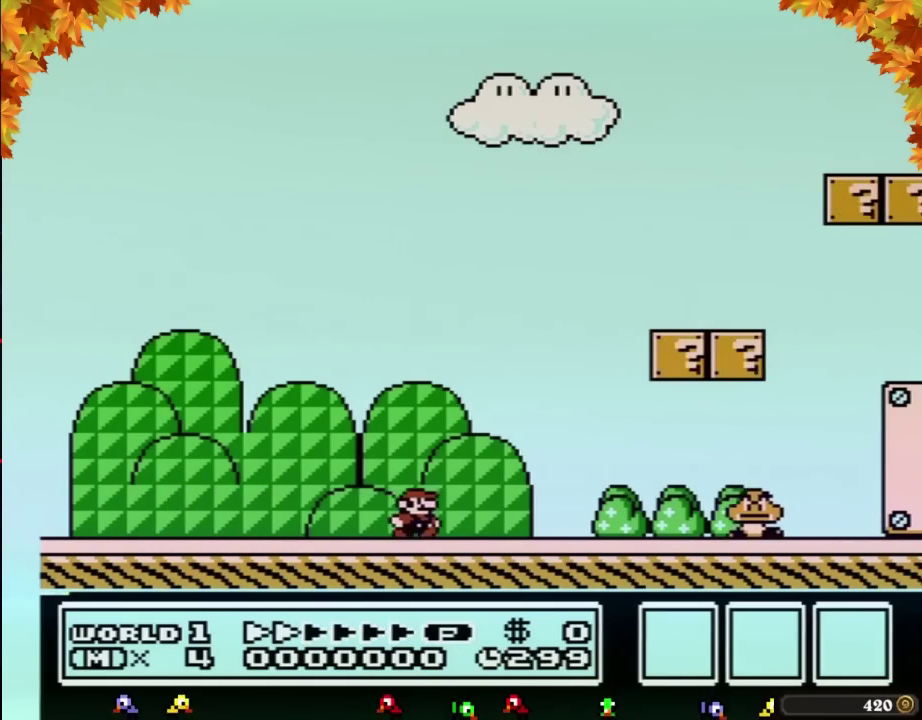
{"buttons": ["A", "B", "DPAD_RIGHT"], "events": [[383, "A", "down"]]}
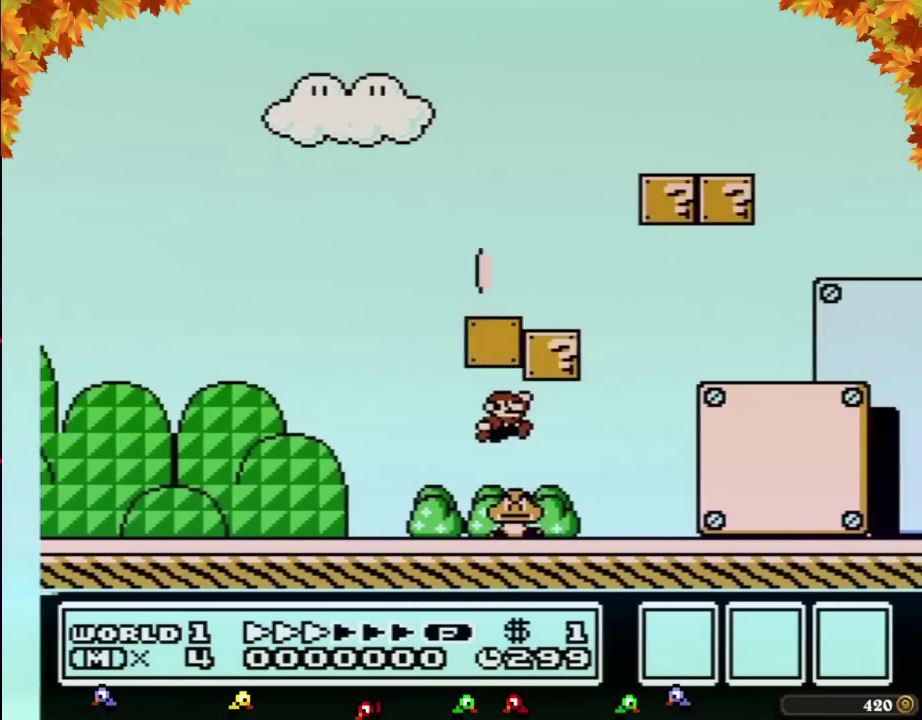
{"buttons": ["B", "DPAD_RIGHT"], "events": [[133, "A", "up"]]}
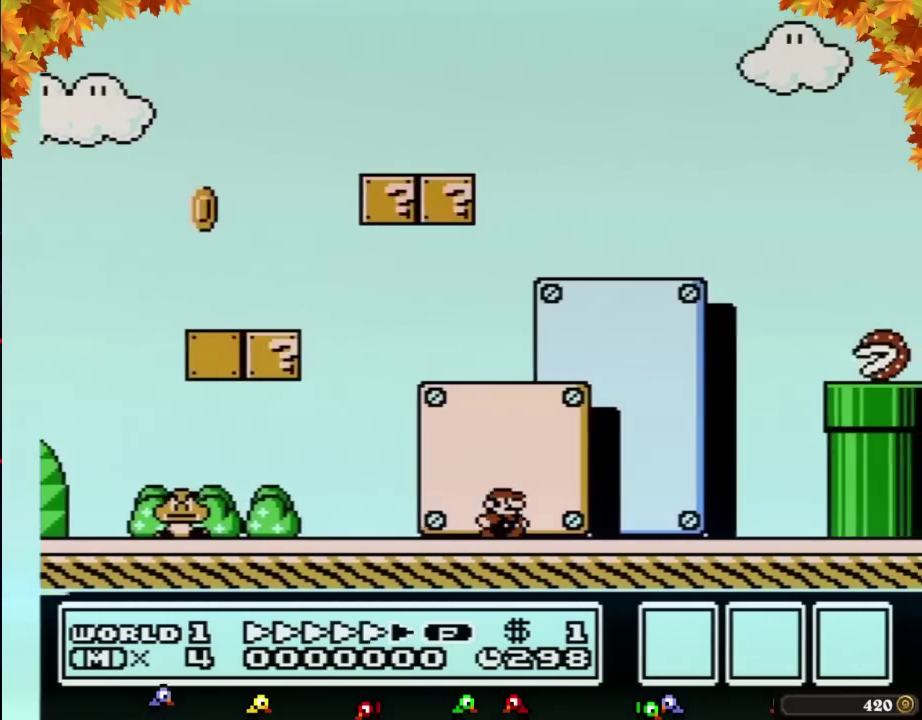
{"buttons": ["A", "B", "DPAD_RIGHT"], "events": [[317, "A", "down"], [317, "DPAD_LEFT", "down"], [317, "DPAD_RIGHT", "up"], [433, "DPAD_LEFT", "up"], [433, "DPAD_RIGHT", "down"]]}
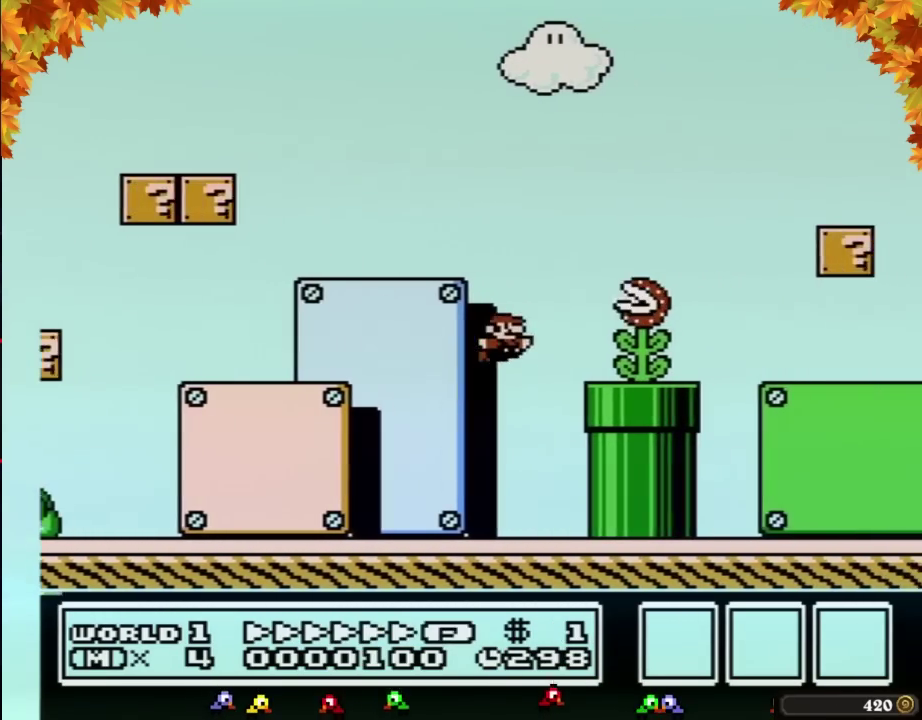
{"buttons": ["B", "DPAD_RIGHT"], "events": [[283, "A", "up"]]}
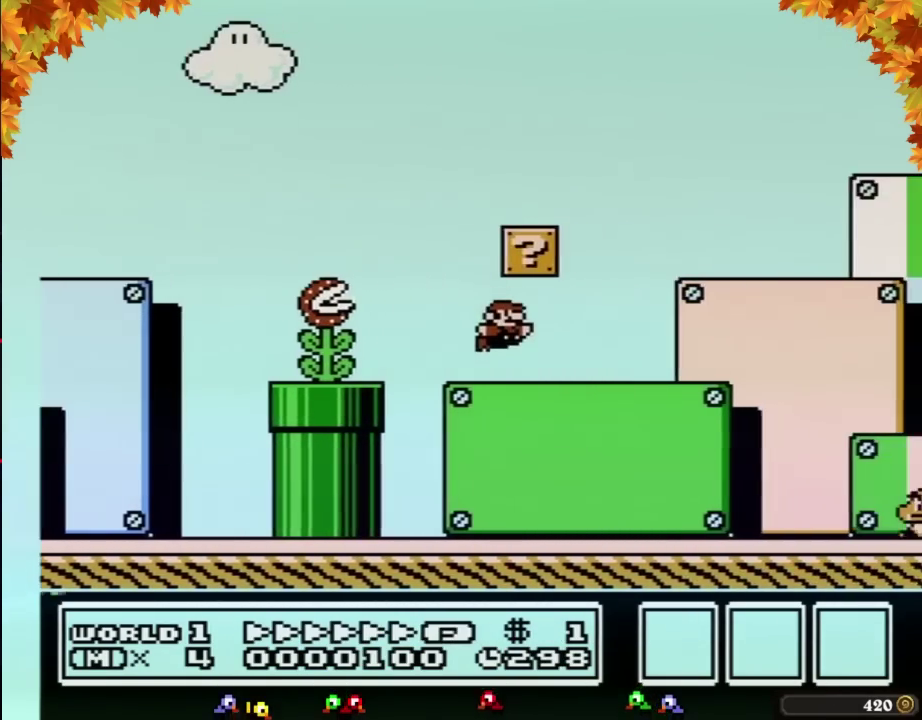
{"buttons": ["B", "DPAD_RIGHT"], "events": []}
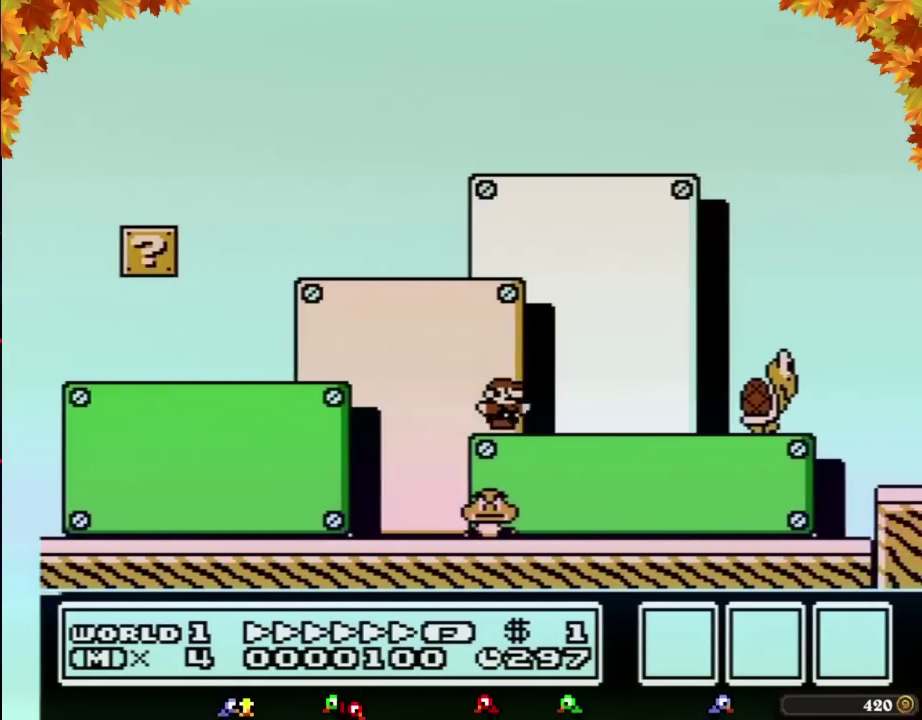
{"buttons": ["A", "B", "DPAD_RIGHT"], "events": [[383, "A", "down"]]}
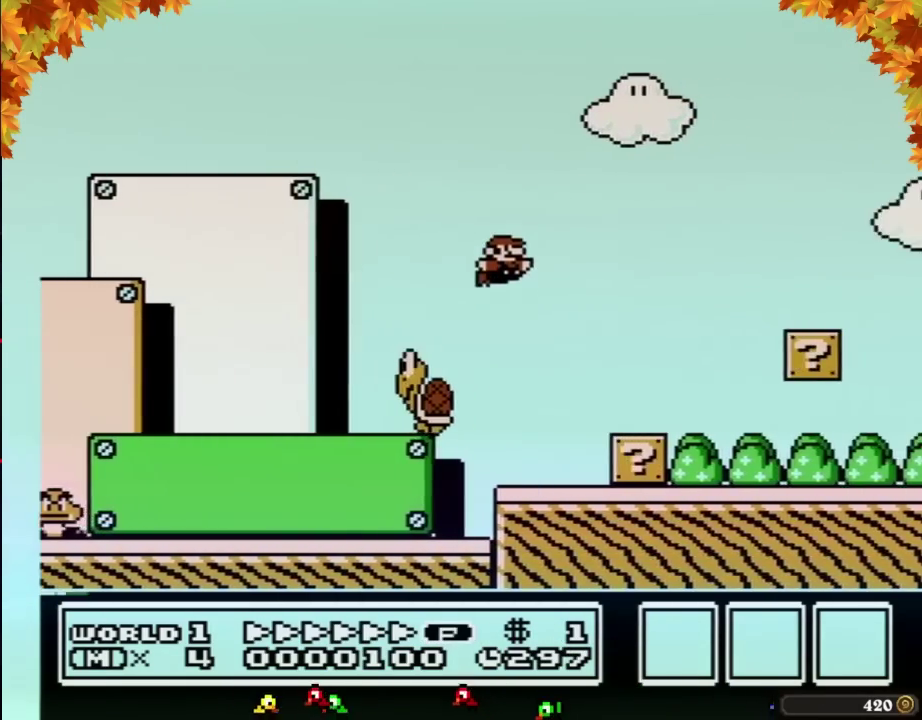
{"buttons": ["B", "DPAD_RIGHT"], "events": [[200, "A", "up"]]}
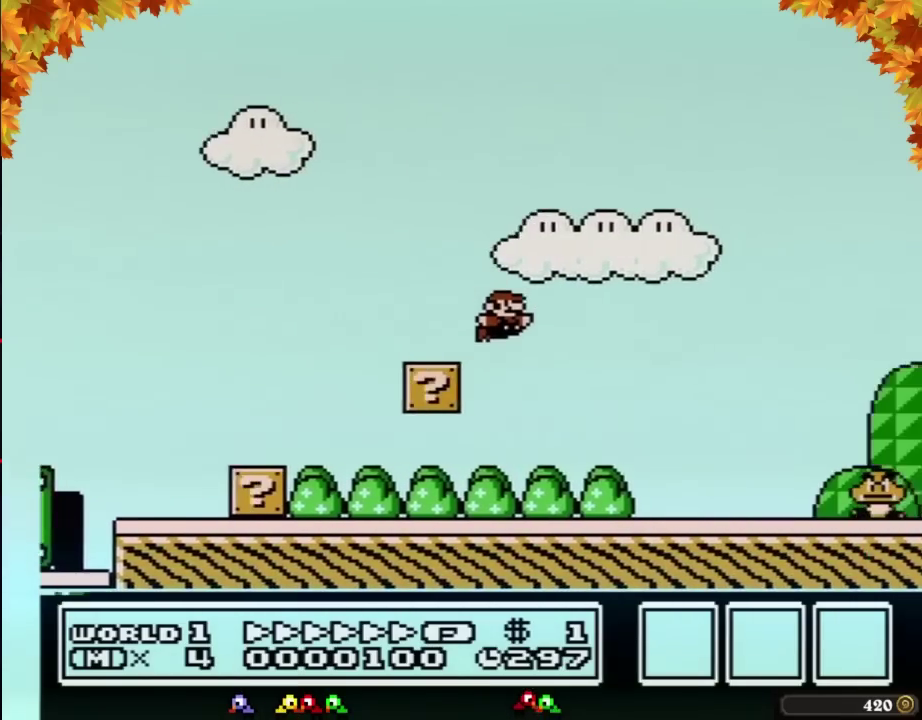
{"buttons": ["A", "B", "DPAD_RIGHT"], "events": [[417, "A", "down"]]}
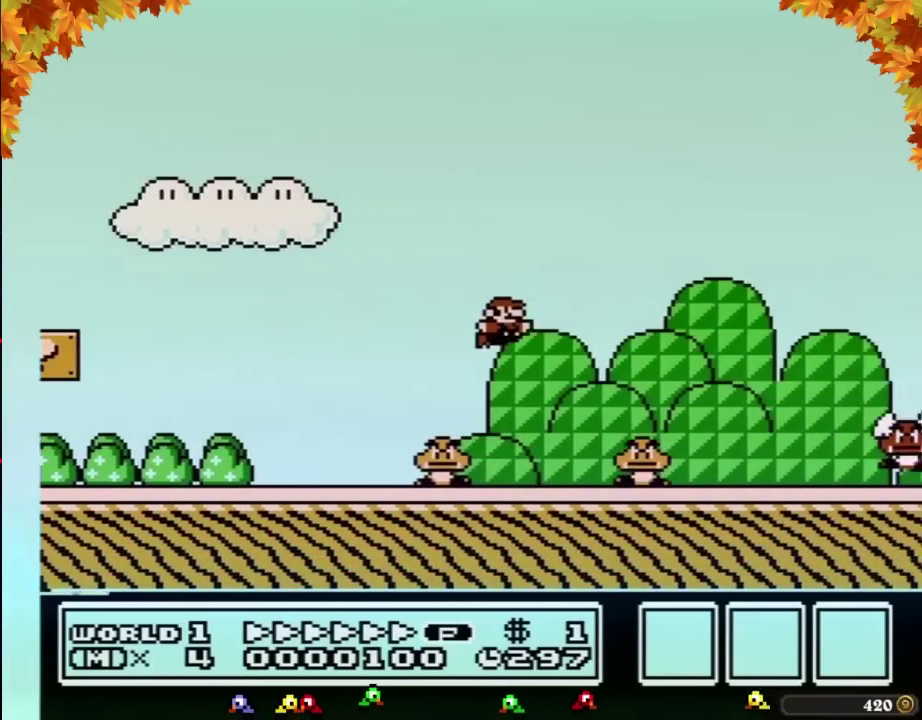
{"buttons": ["B", "DPAD_RIGHT"], "events": [[350, "A", "up"]]}
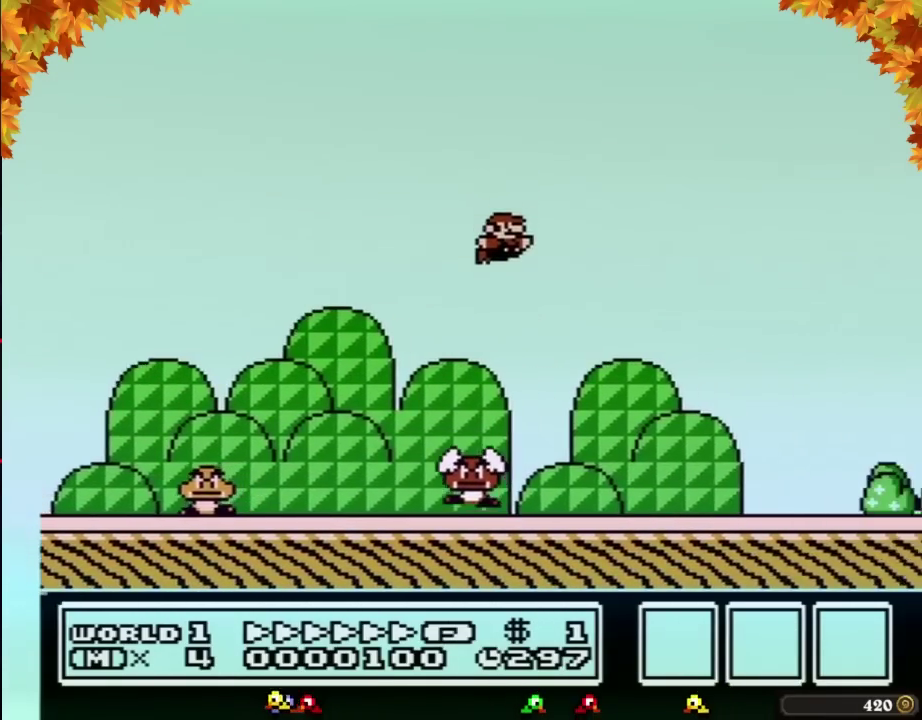
{"buttons": ["B", "DPAD_RIGHT"], "events": []}
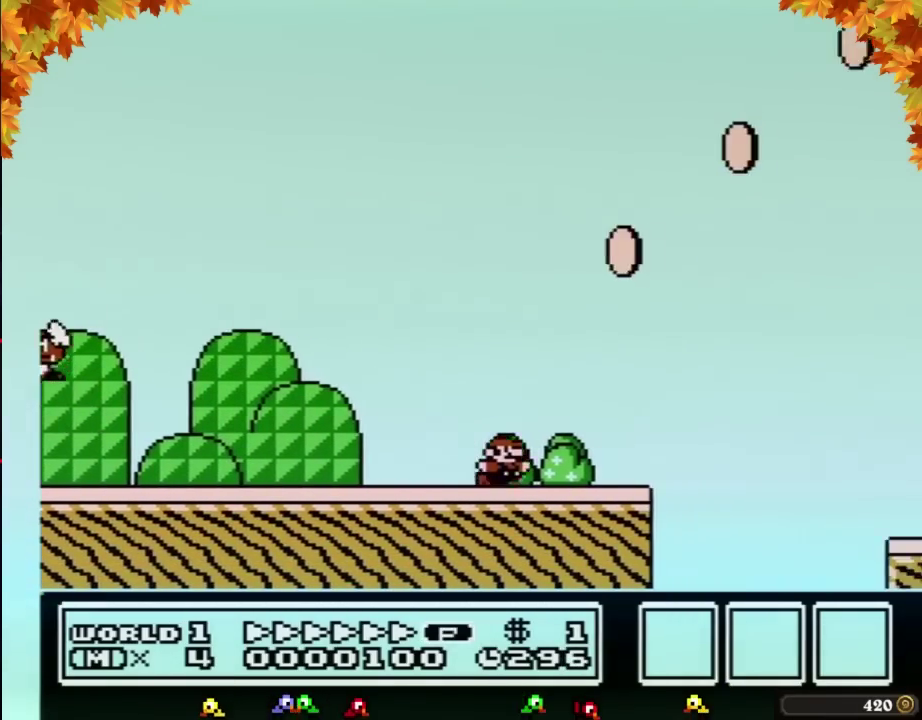
{"buttons": ["B", "DPAD_RIGHT"], "events": [[100, "A", "down"], [200, "A", "up"]]}
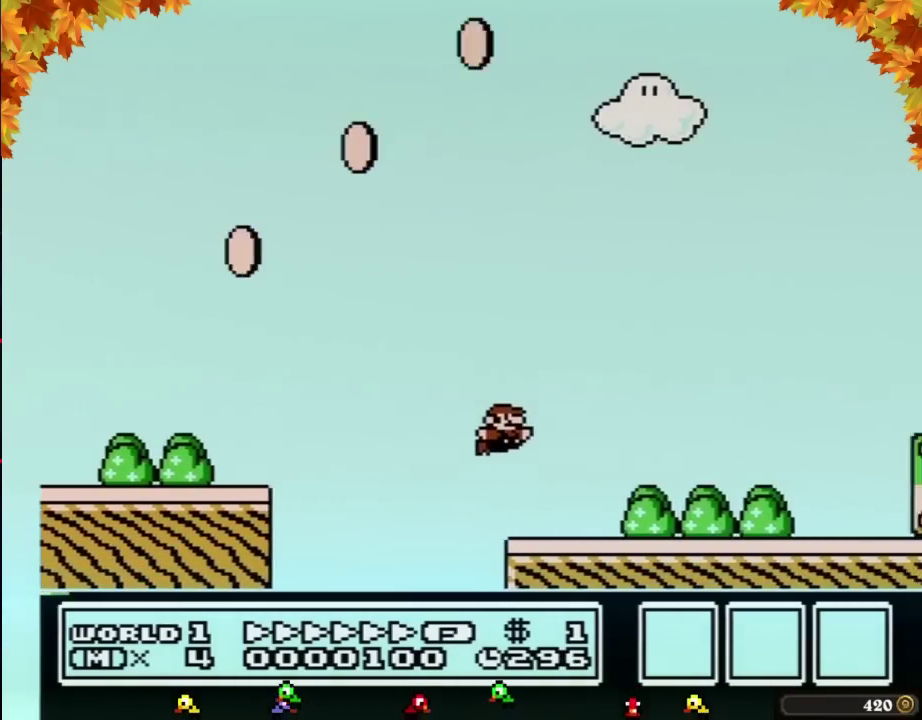
{"buttons": ["A", "B", "DPAD_RIGHT"], "events": [[283, "A", "down"]]}
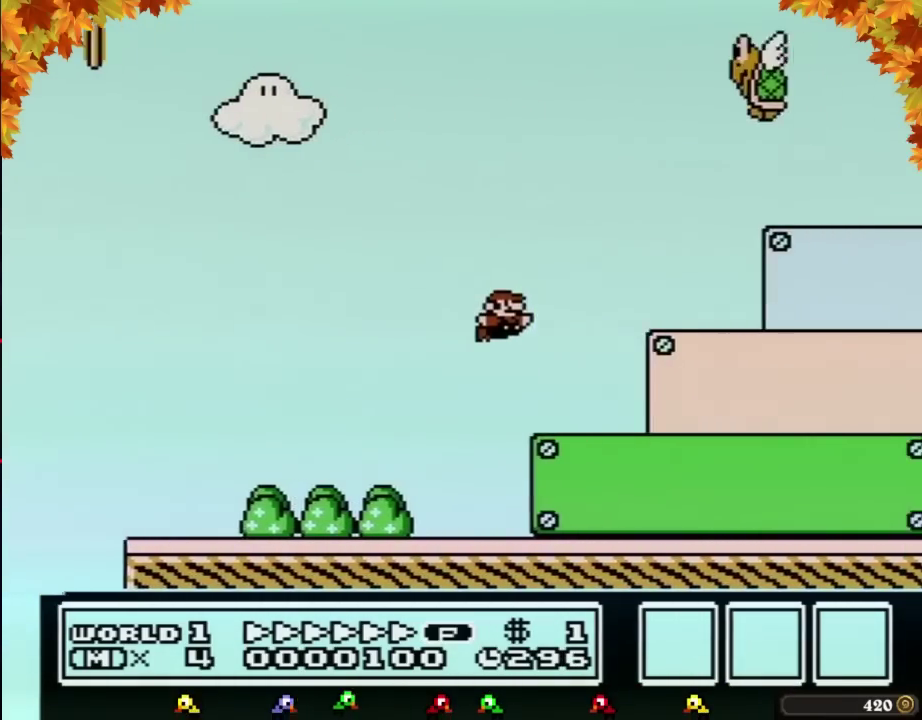
{"buttons": ["B", "DPAD_RIGHT"], "events": [[317, "A", "up"]]}
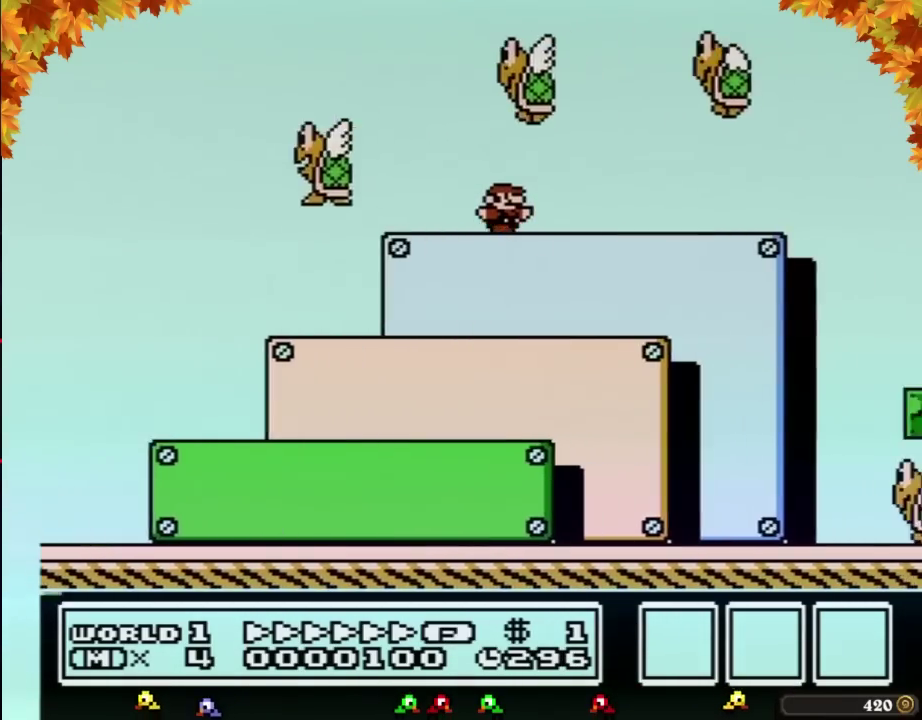
{"buttons": ["A", "B", "DPAD_RIGHT"], "events": [[167, "A", "down"]]}
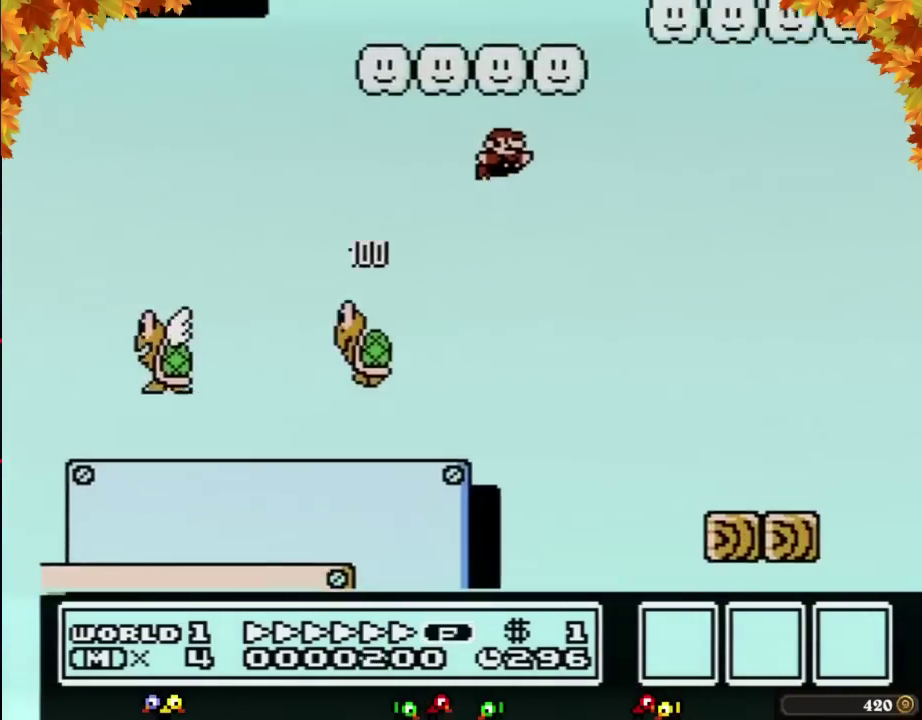
{"buttons": ["A", "B", "DPAD_RIGHT"], "events": []}
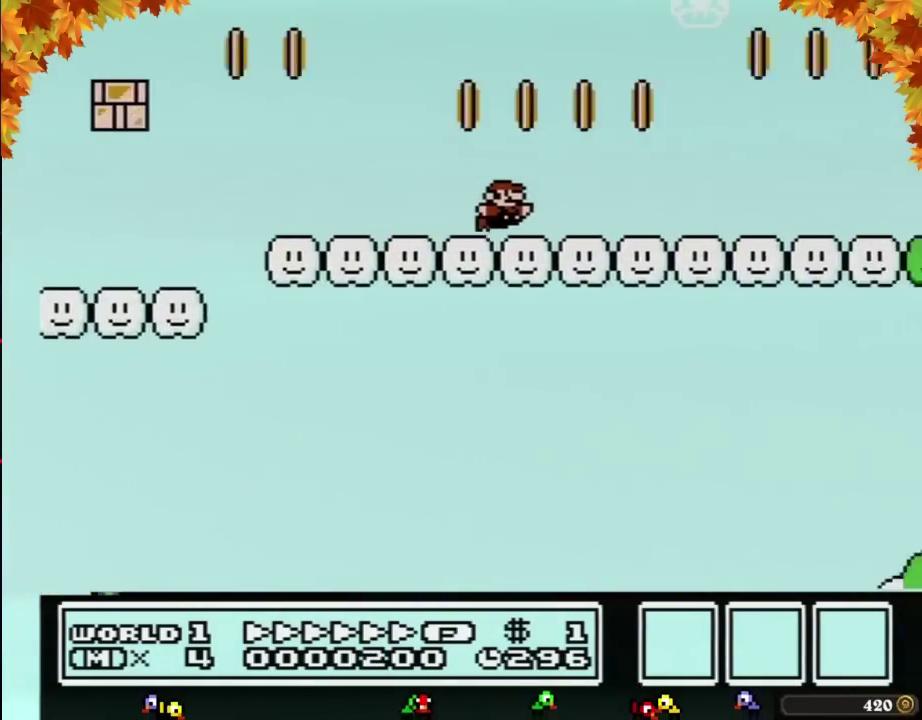
{"buttons": ["B", "DPAD_RIGHT"], "events": [[67, "A", "up"]]}
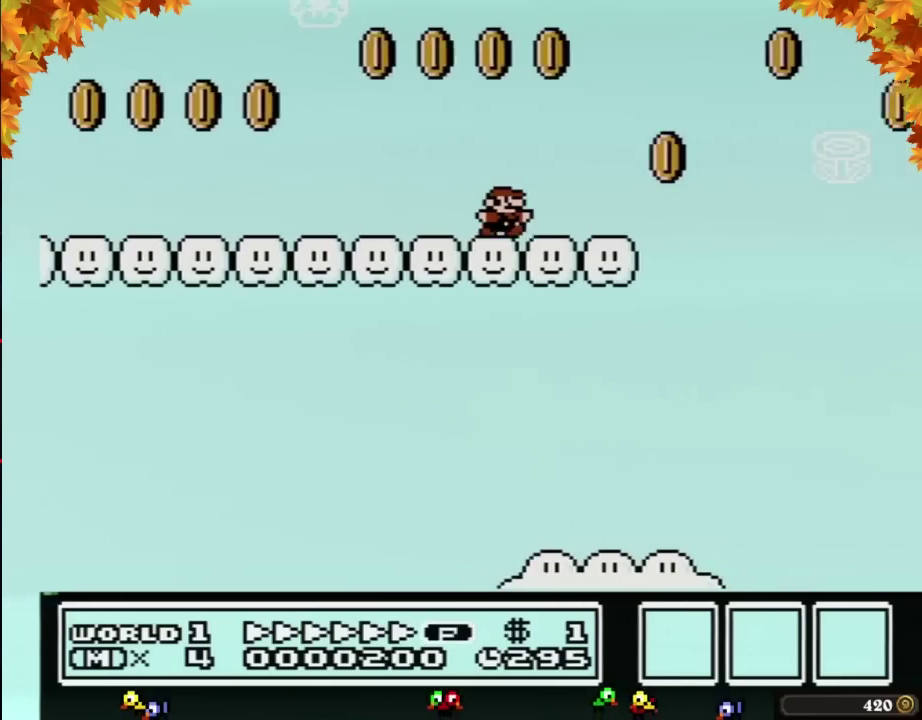
{"buttons": ["B", "DPAD_RIGHT"], "events": [[183, "A", "down"], [417, "A", "up"]]}
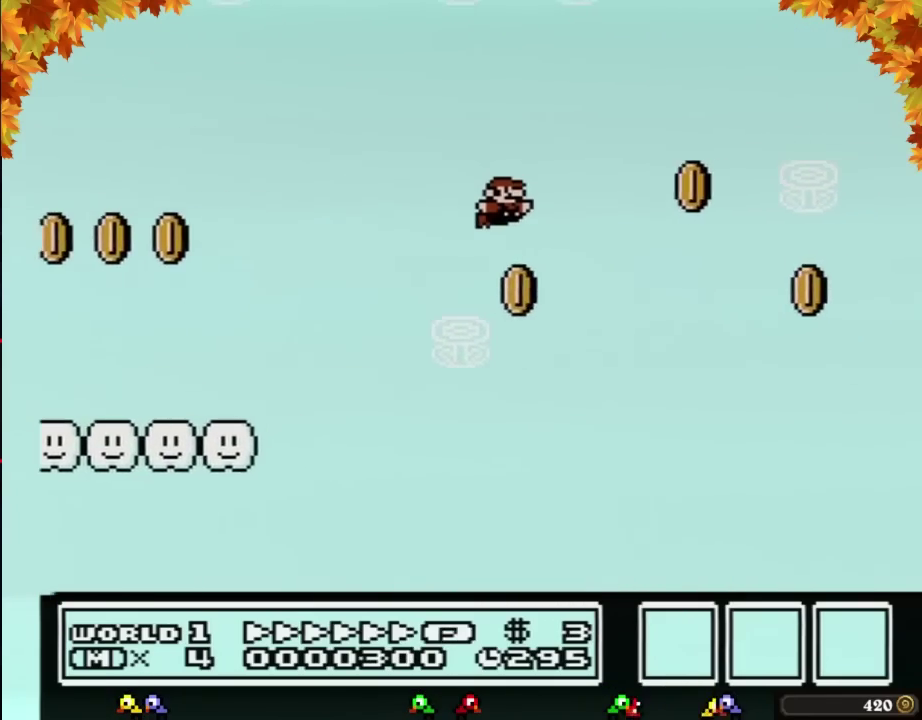
{"buttons": ["B", "DPAD_RIGHT"], "events": []}
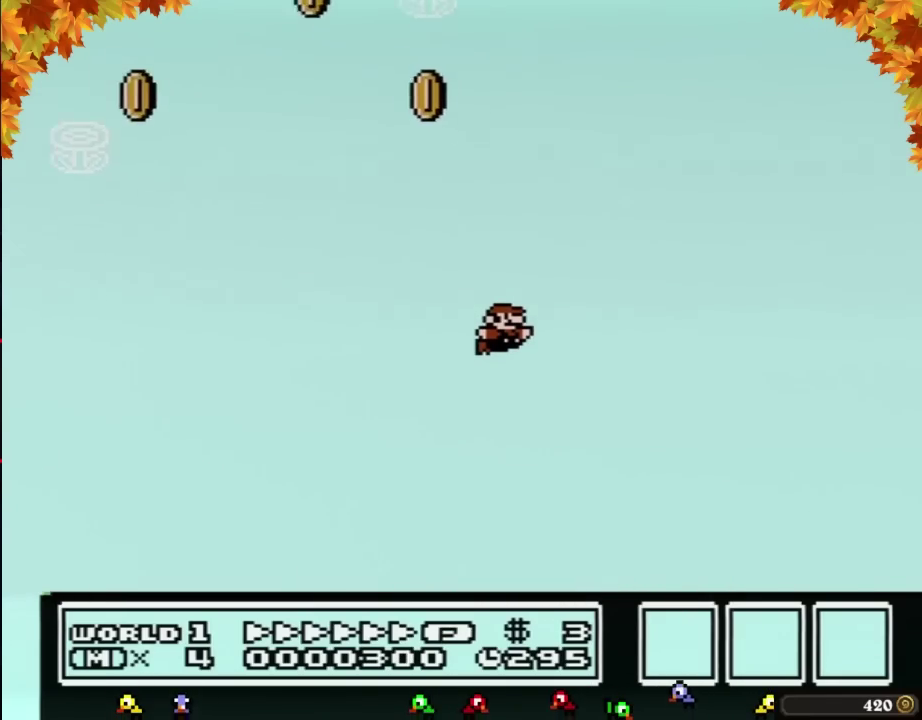
{"buttons": ["B", "DPAD_RIGHT"], "events": []}
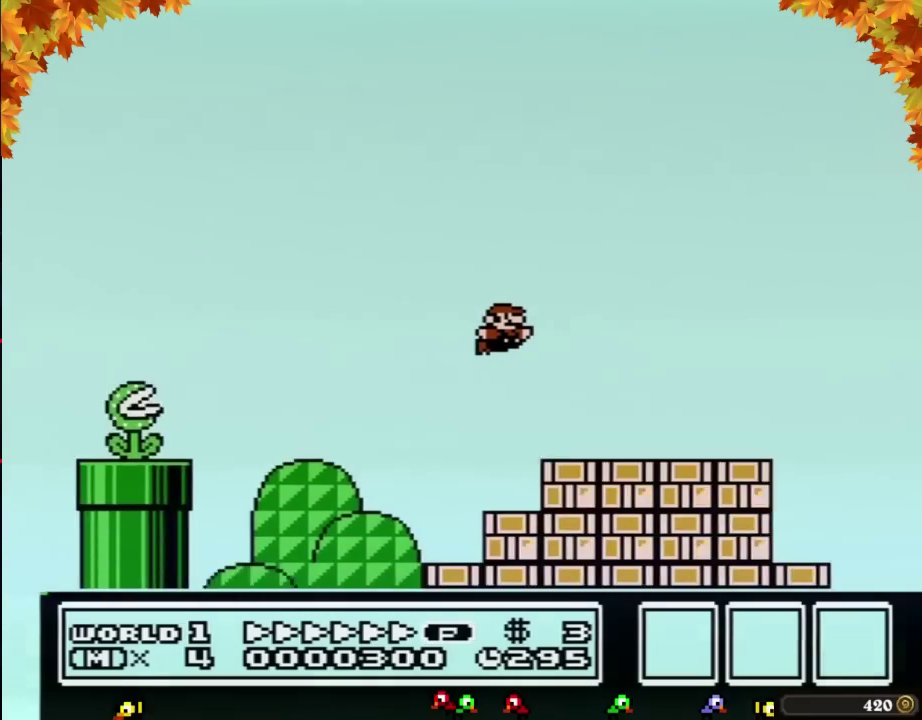
{"buttons": ["B", "DPAD_RIGHT"], "events": [[383, "A", "down"], [467, "A", "up"]]}
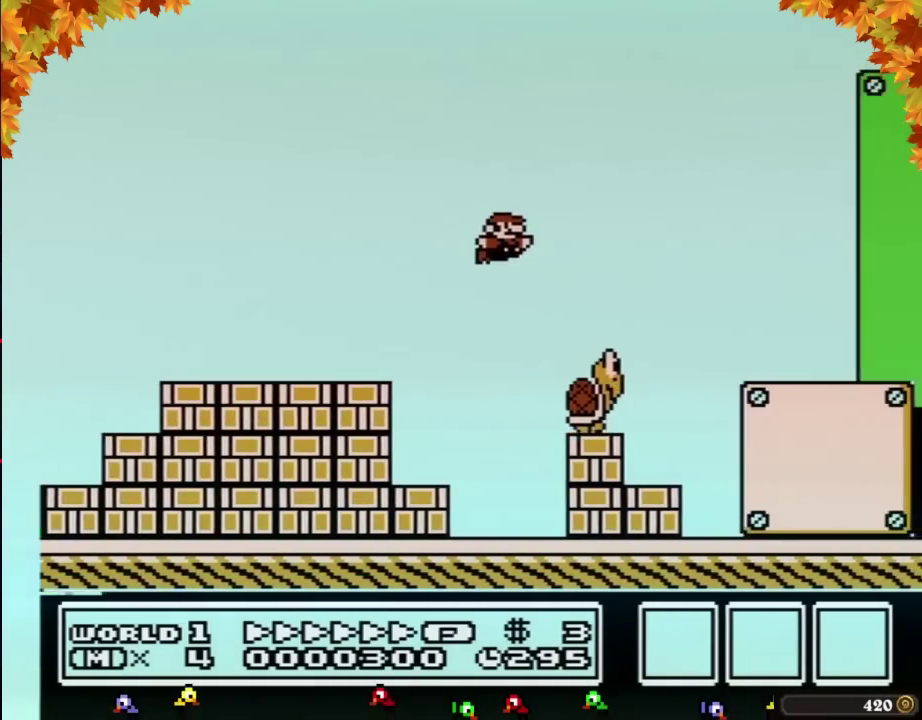
{"buttons": ["A", "B", "DPAD_RIGHT"], "events": [[467, "A", "down"]]}
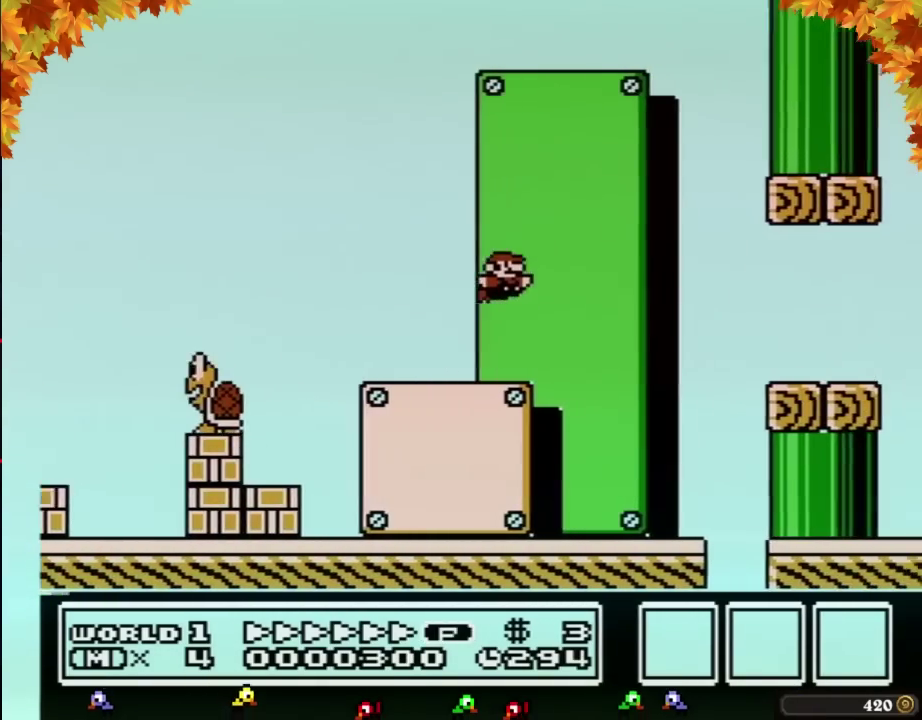
{"buttons": ["B", "DPAD_RIGHT"], "events": [[33, "A", "up"]]}
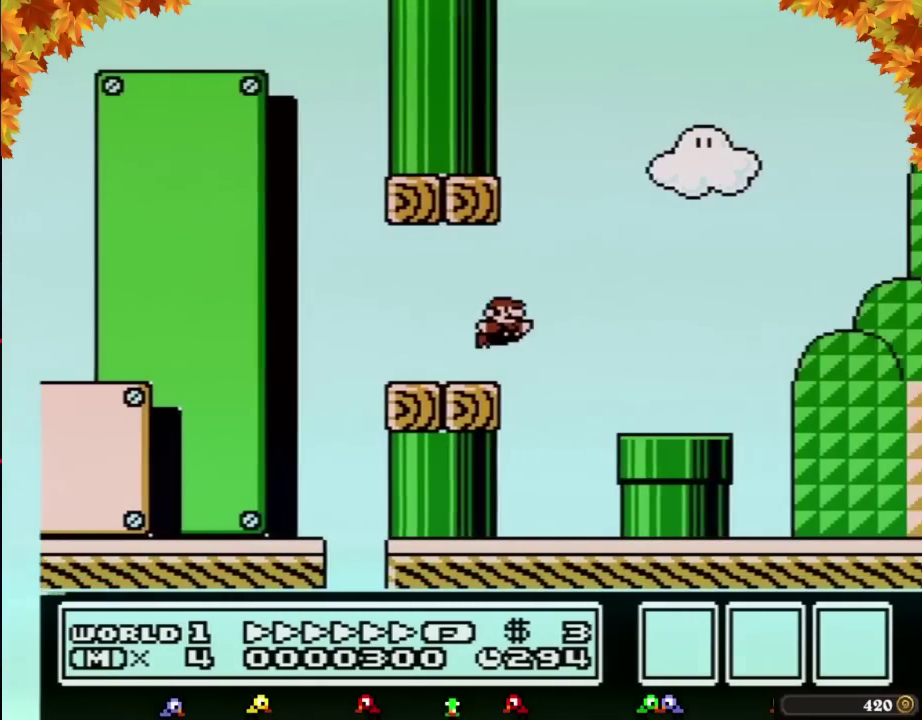
{"buttons": ["B", "DPAD_RIGHT"], "events": [[33, "A", "down"], [167, "A", "up"]]}
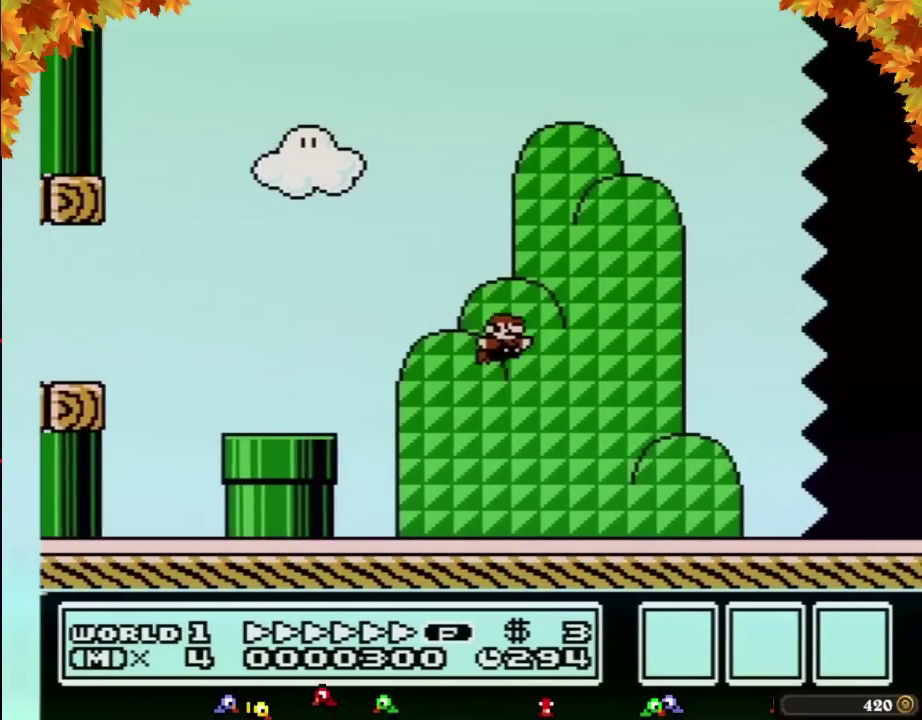
{"buttons": ["B", "DPAD_RIGHT"], "events": []}
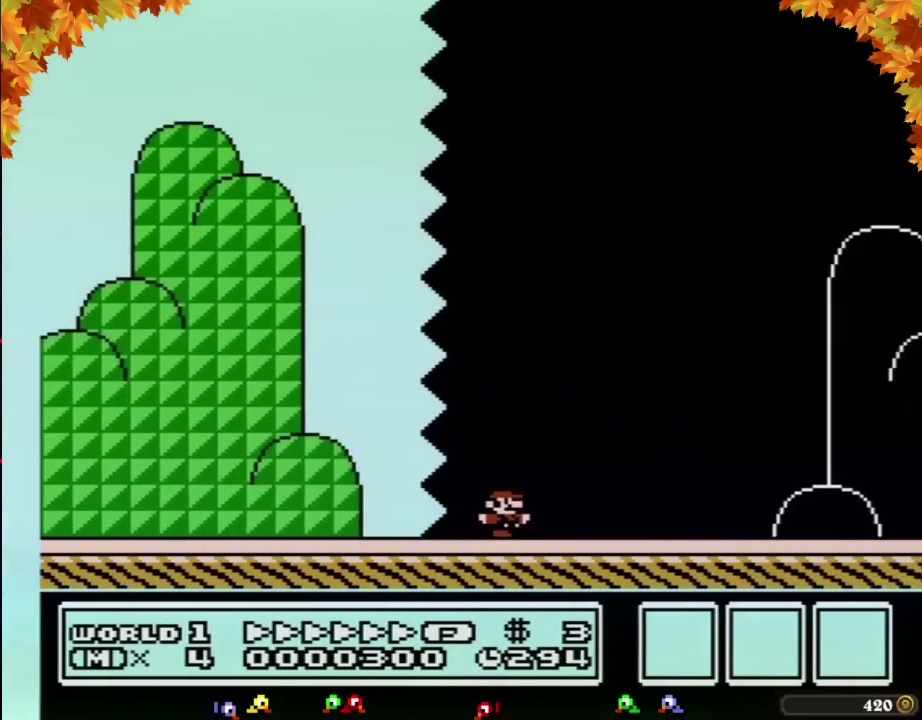
{"buttons": ["B", "DPAD_RIGHT"], "events": []}
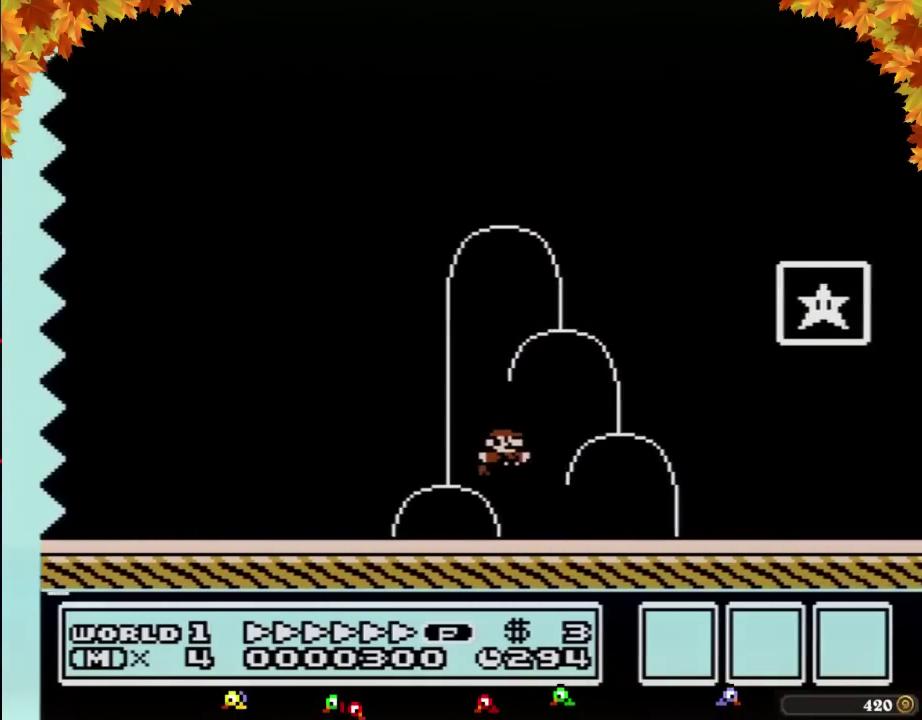
{"buttons": [], "events": [[33, "A", "down"], [283, "A", "up"], [417, "B", "up"], [467, "DPAD_RIGHT", "up"]]}